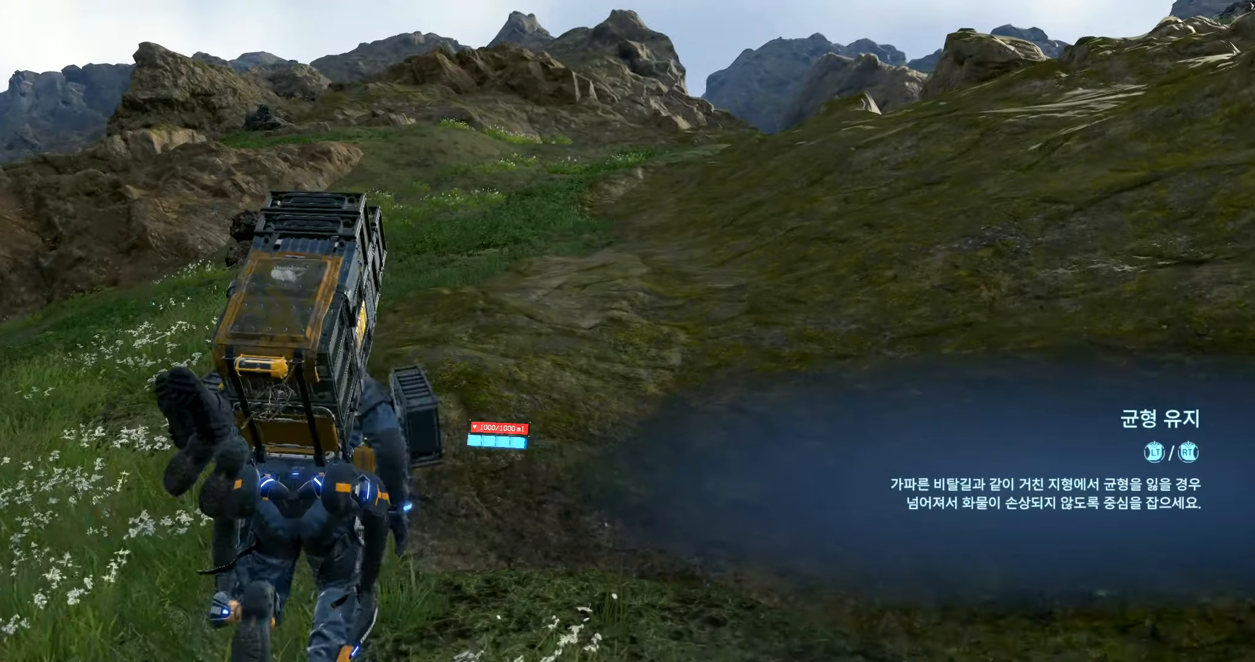
Gameplay with a controller (Xbox layout); each line is a JSON object with the inputs held at the frame after it. "events" lists button and stick changes between this image and that frame as [ms after this image, input, new state], when the widget could be followed in between. Not read: L2 L3 R3 other_buttons right_stick.
{"buttons": [], "left_stick": "up", "events": []}
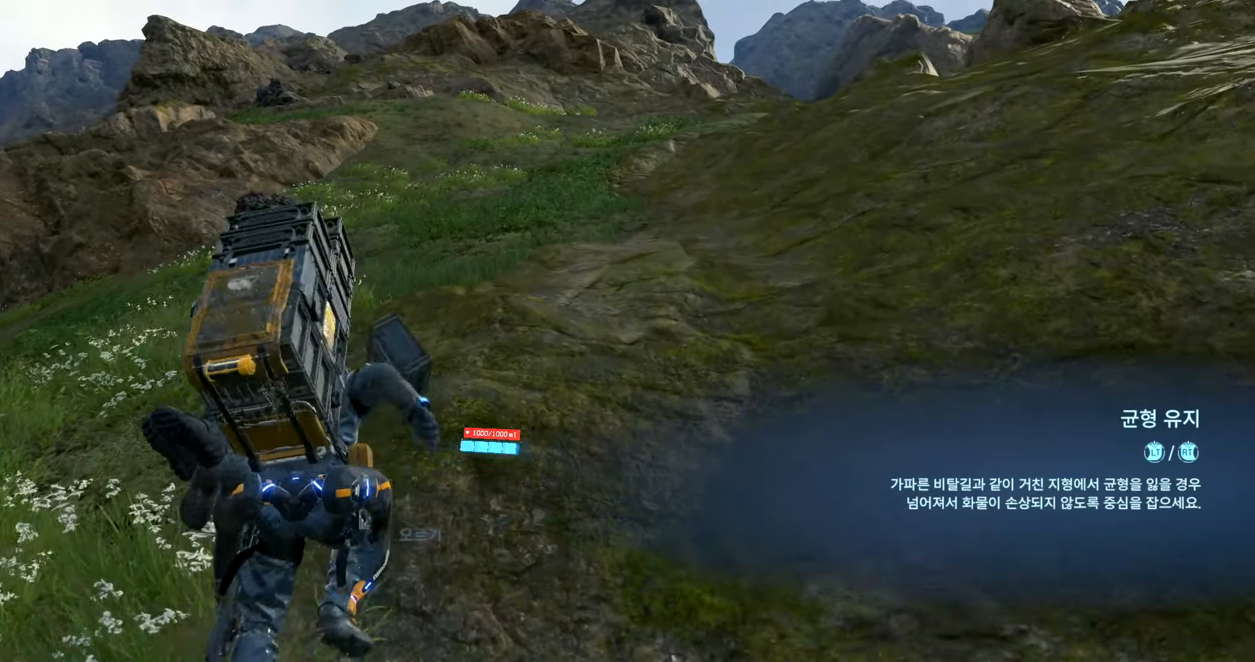
{"buttons": [], "left_stick": "up"}
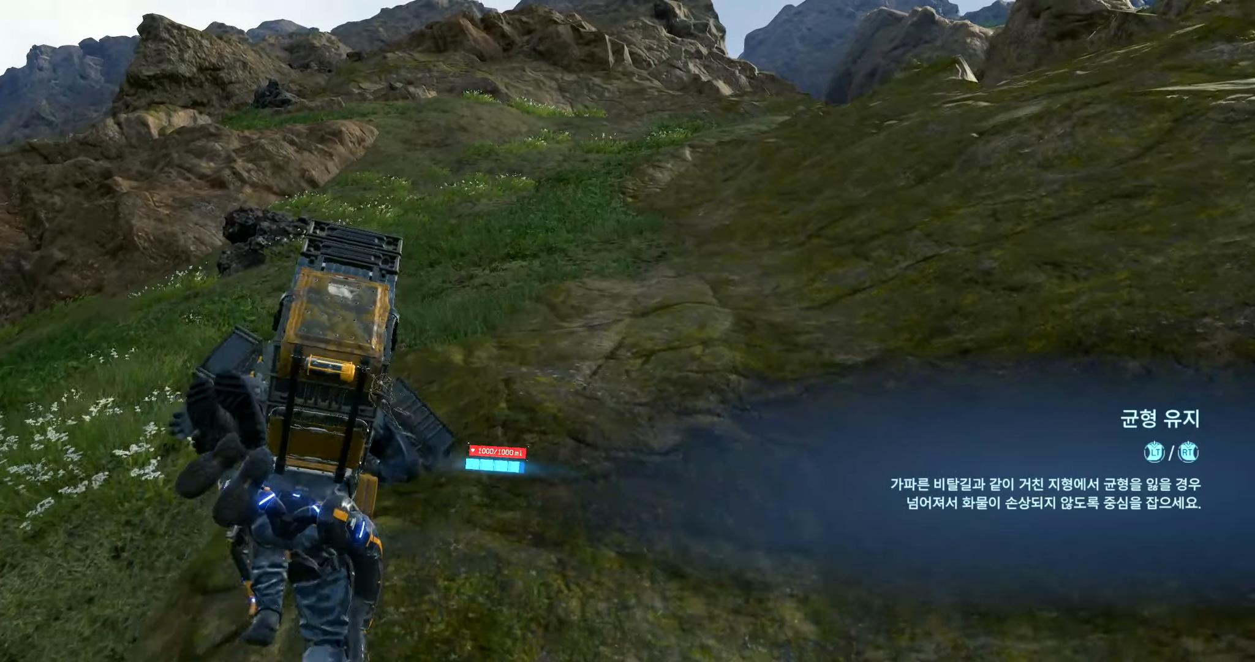
{"buttons": [], "left_stick": "up", "events": []}
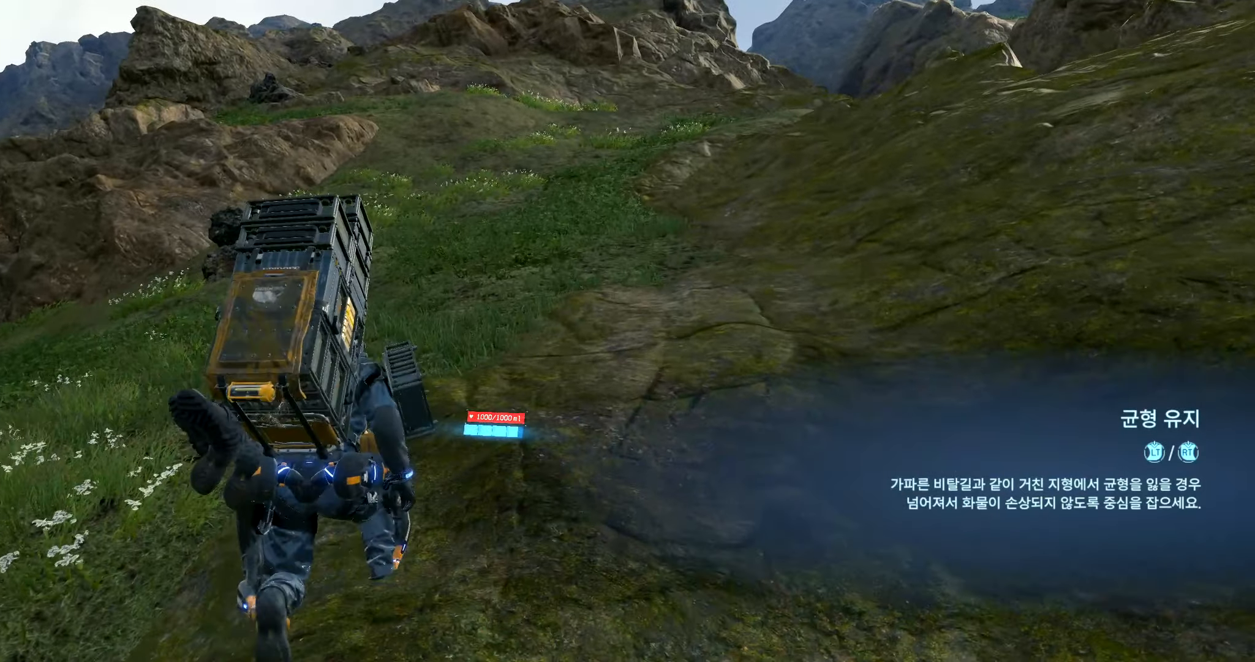
{"buttons": [], "left_stick": "up", "events": []}
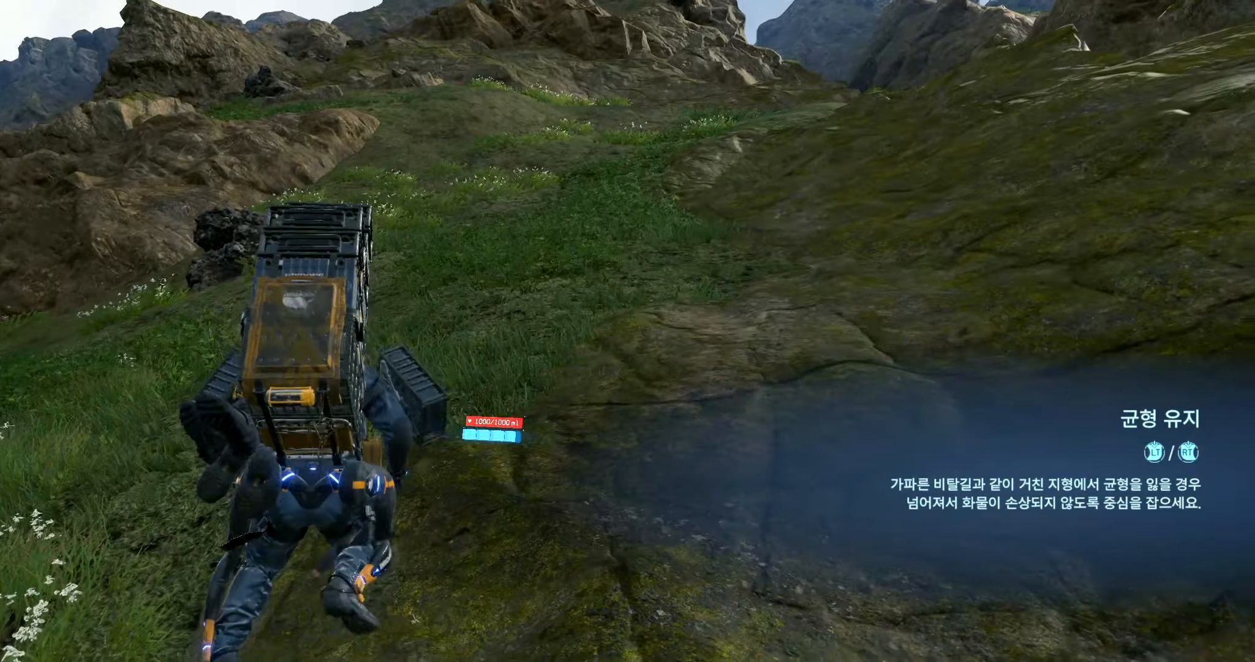
{"buttons": [], "left_stick": "up", "events": []}
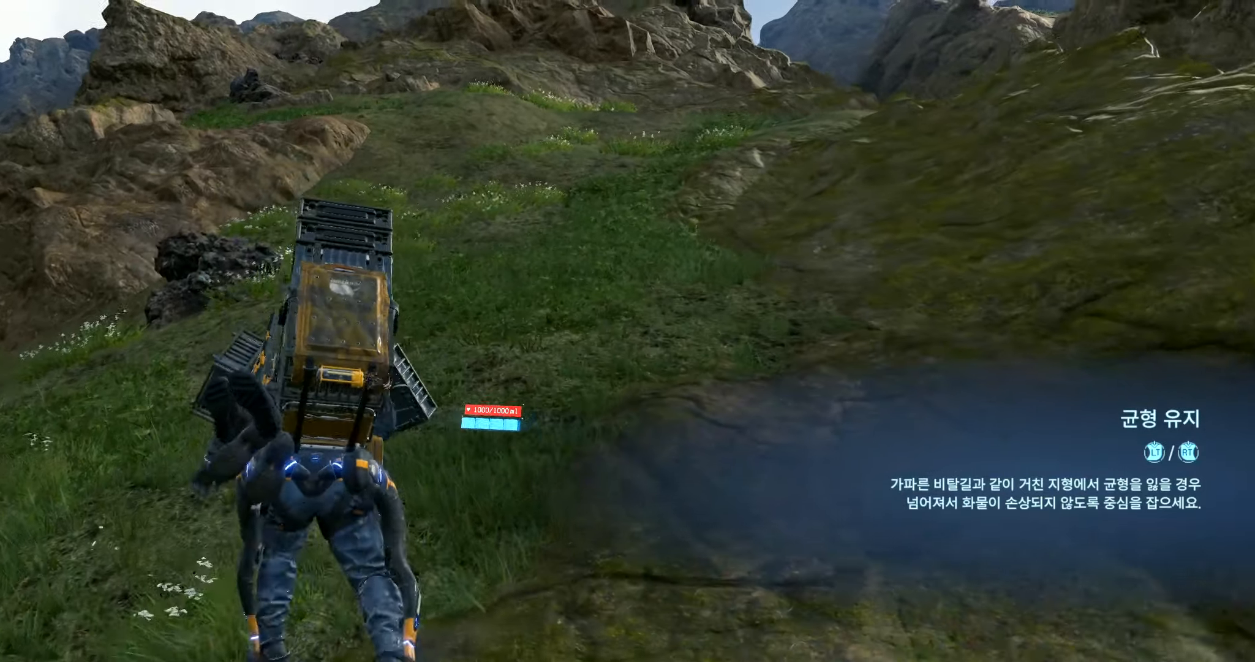
{"buttons": [], "left_stick": "up", "events": []}
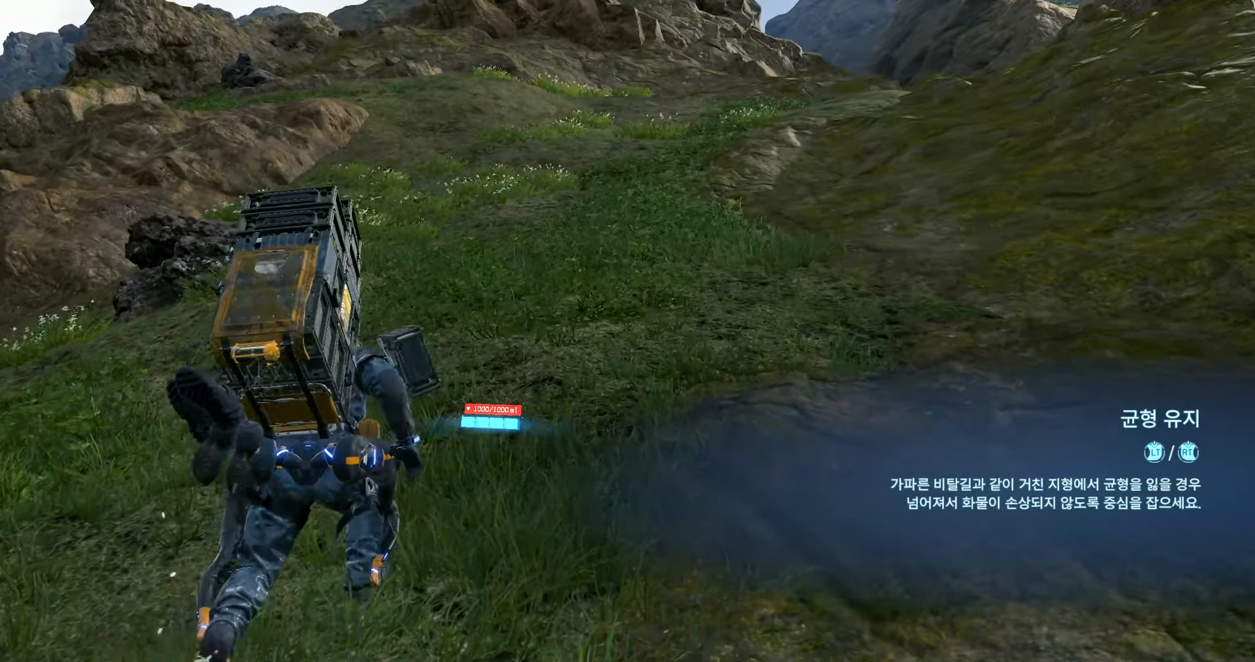
{"buttons": [], "left_stick": "up", "events": []}
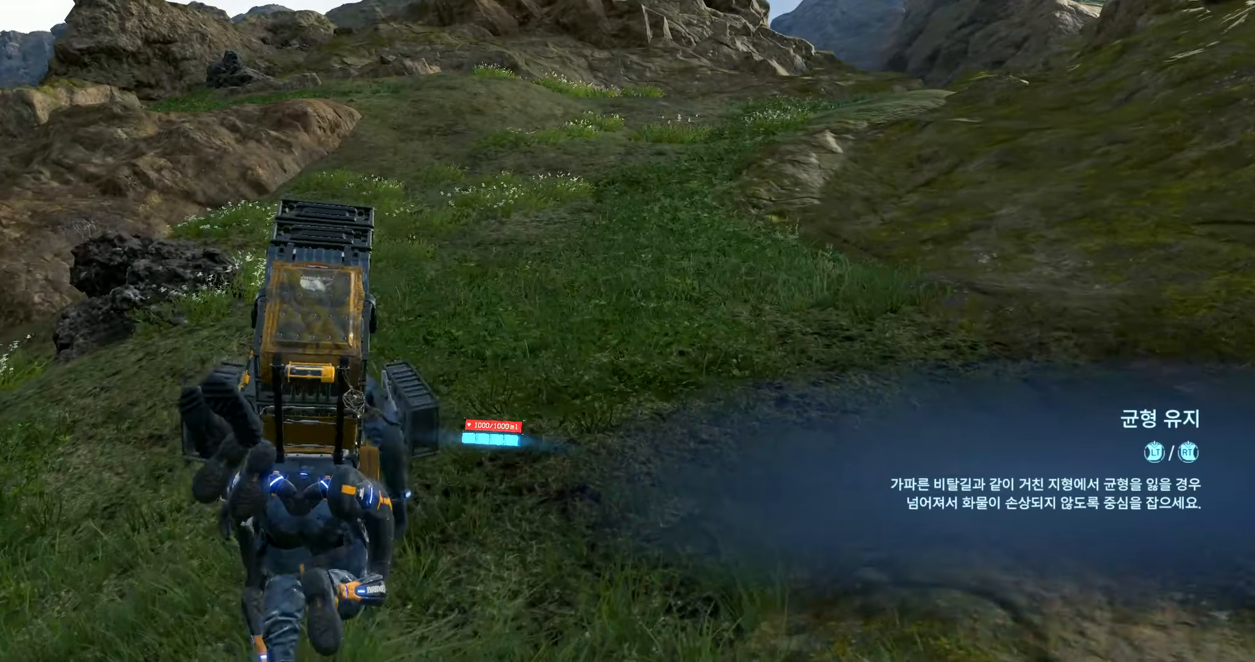
{"buttons": [], "left_stick": "up", "events": []}
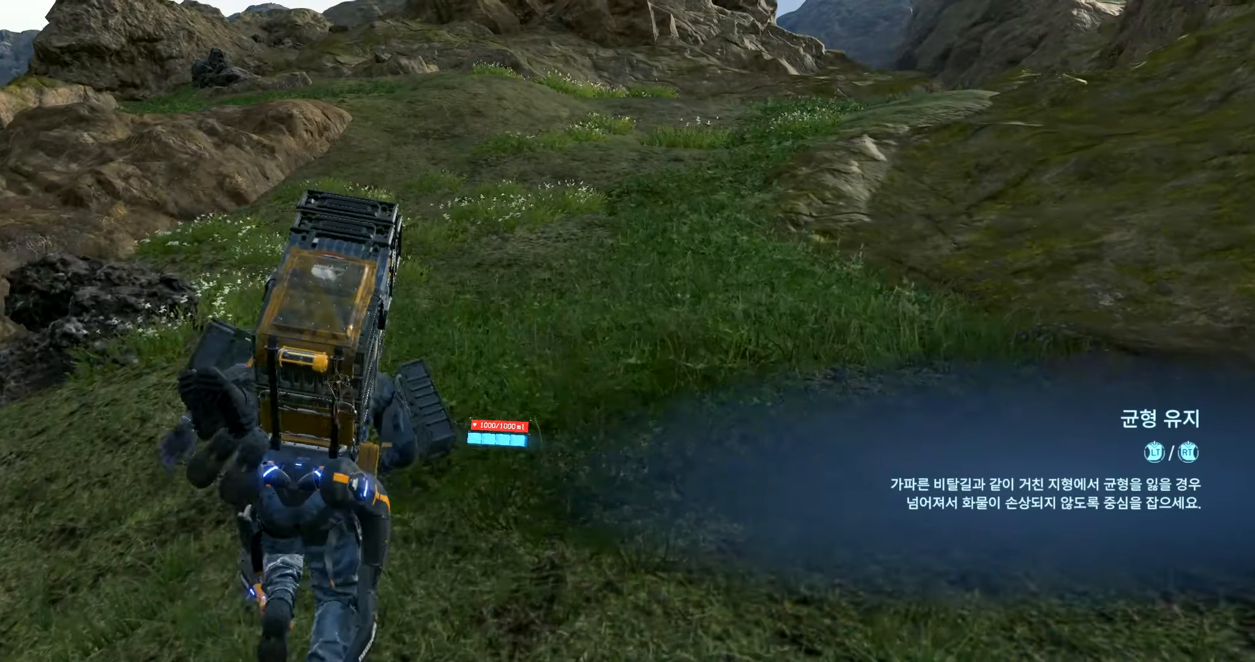
{"buttons": [], "left_stick": "up", "events": []}
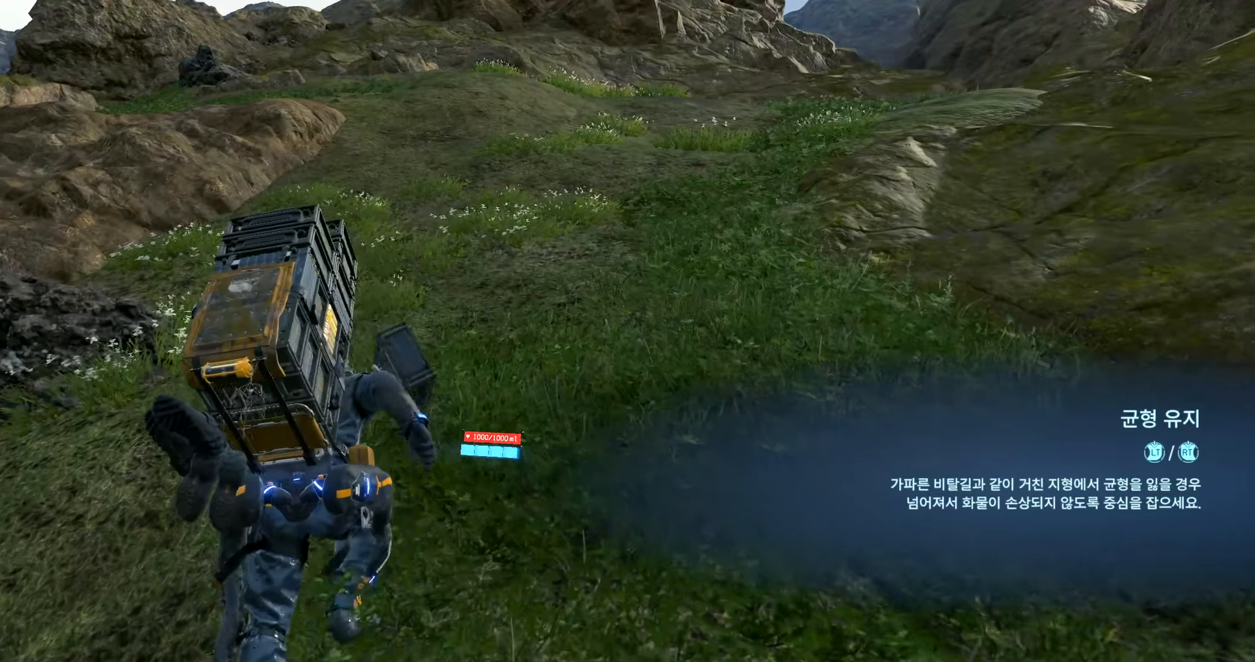
{"buttons": [], "left_stick": "up", "events": []}
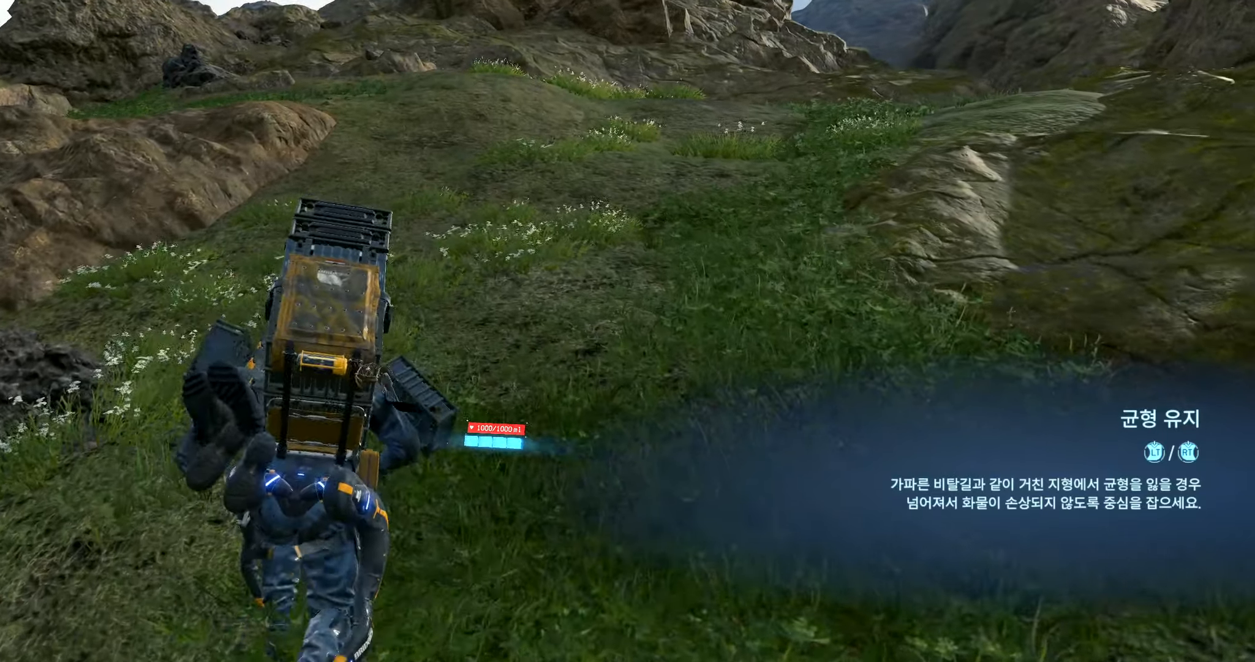
{"buttons": [], "left_stick": "up", "events": []}
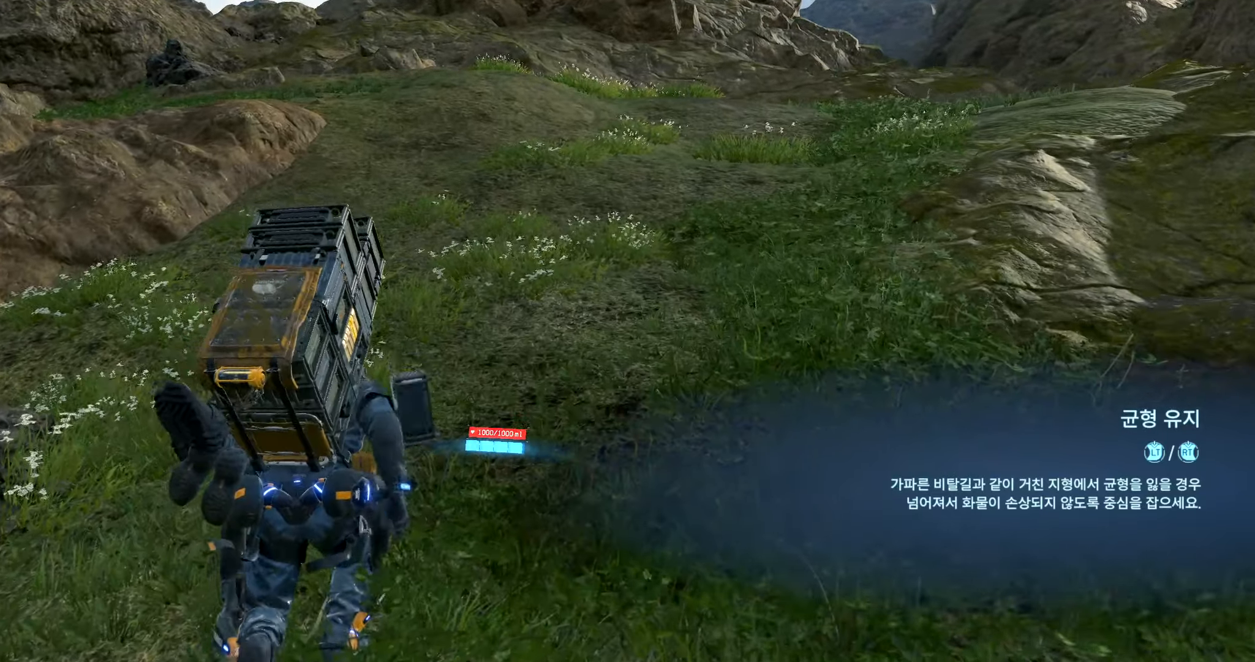
{"buttons": [], "left_stick": "up", "events": []}
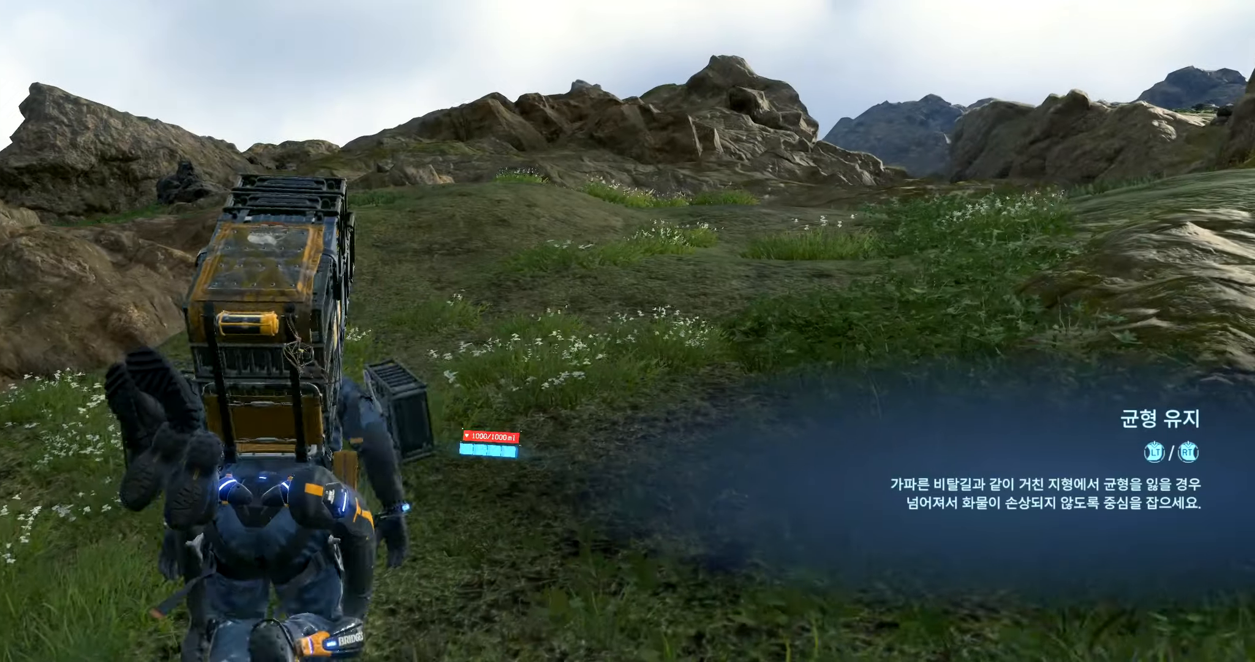
{"buttons": [], "left_stick": "up"}
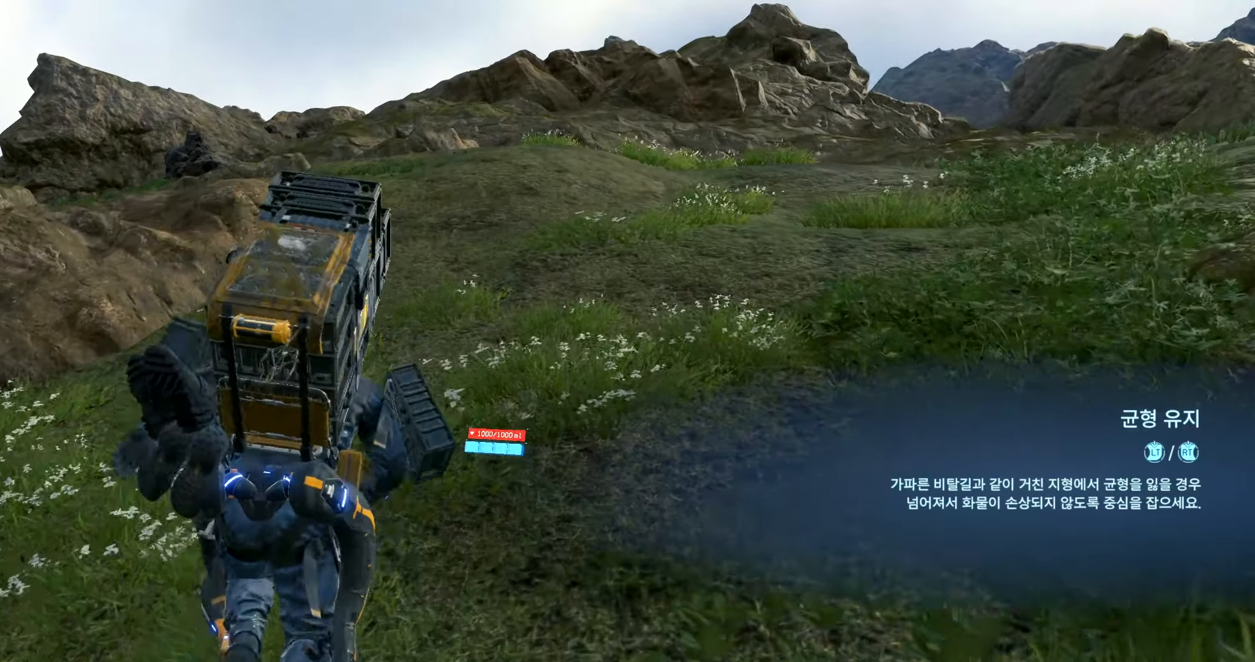
{"buttons": [], "left_stick": "up", "events": []}
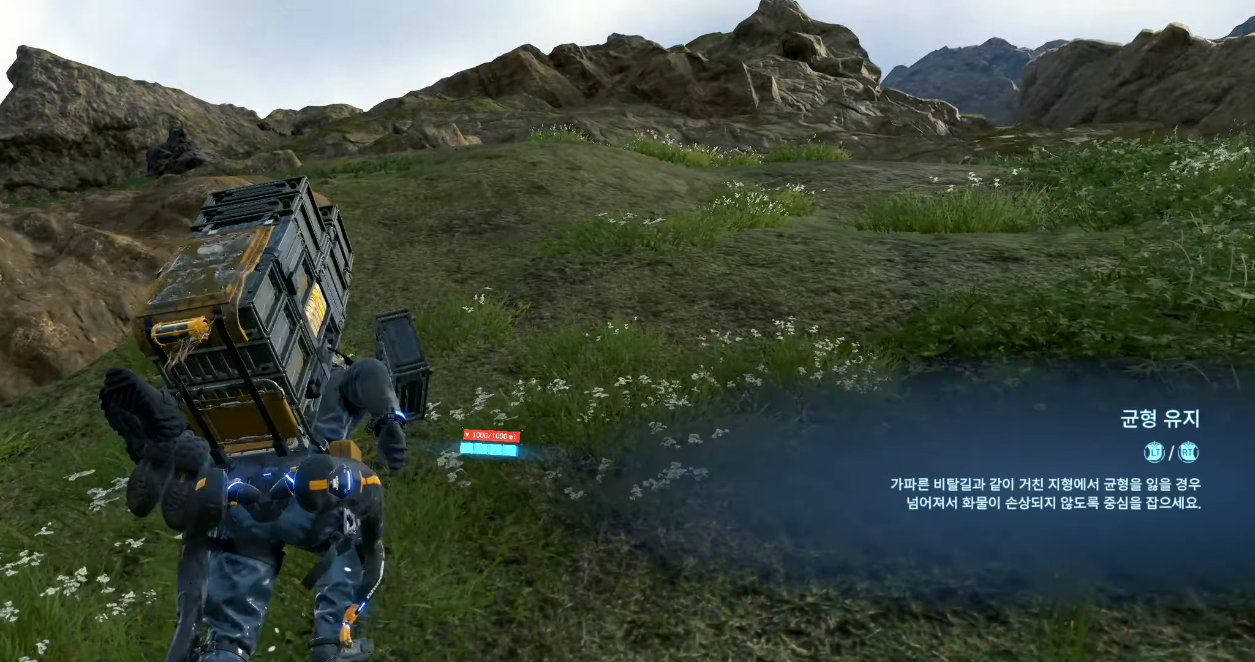
{"buttons": [], "left_stick": "up", "events": []}
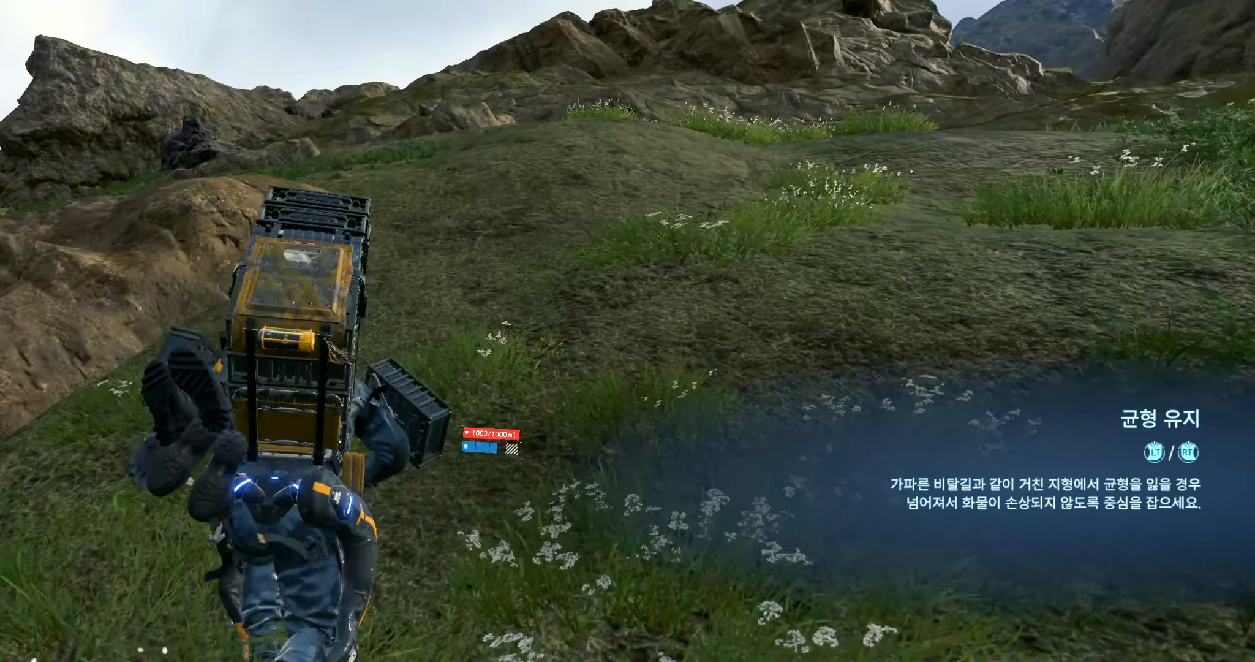
{"buttons": [], "left_stick": "up", "events": []}
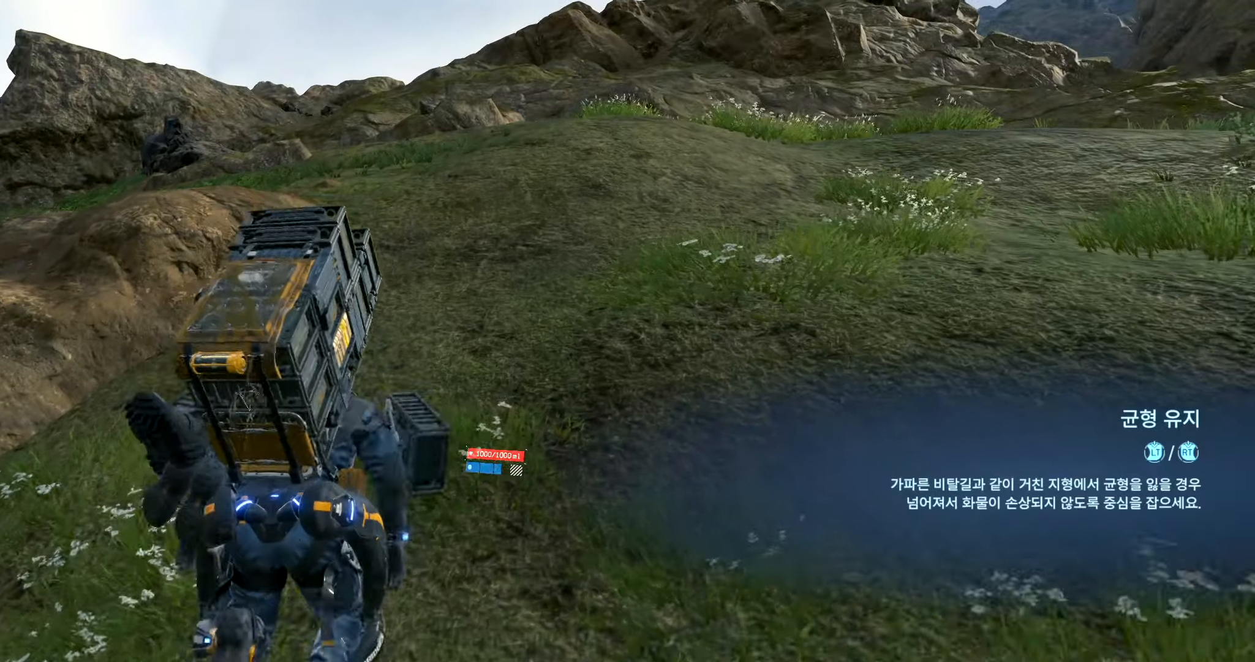
{"buttons": [], "left_stick": "up", "events": []}
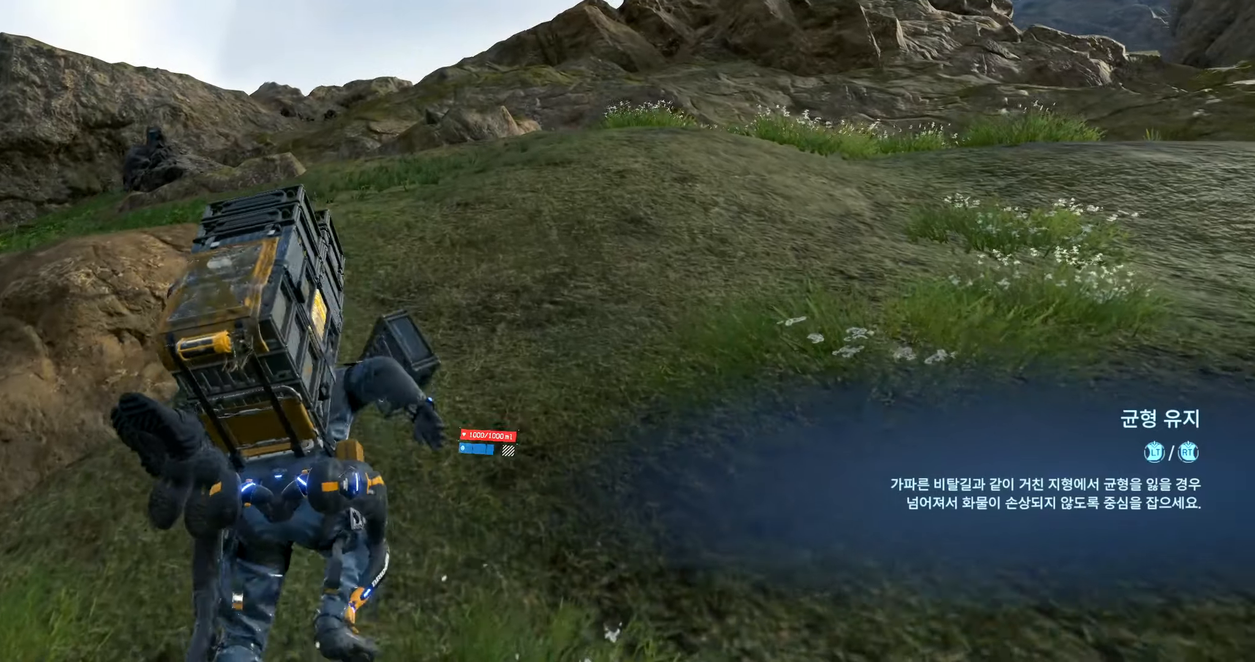
{"buttons": [], "left_stick": "up", "events": []}
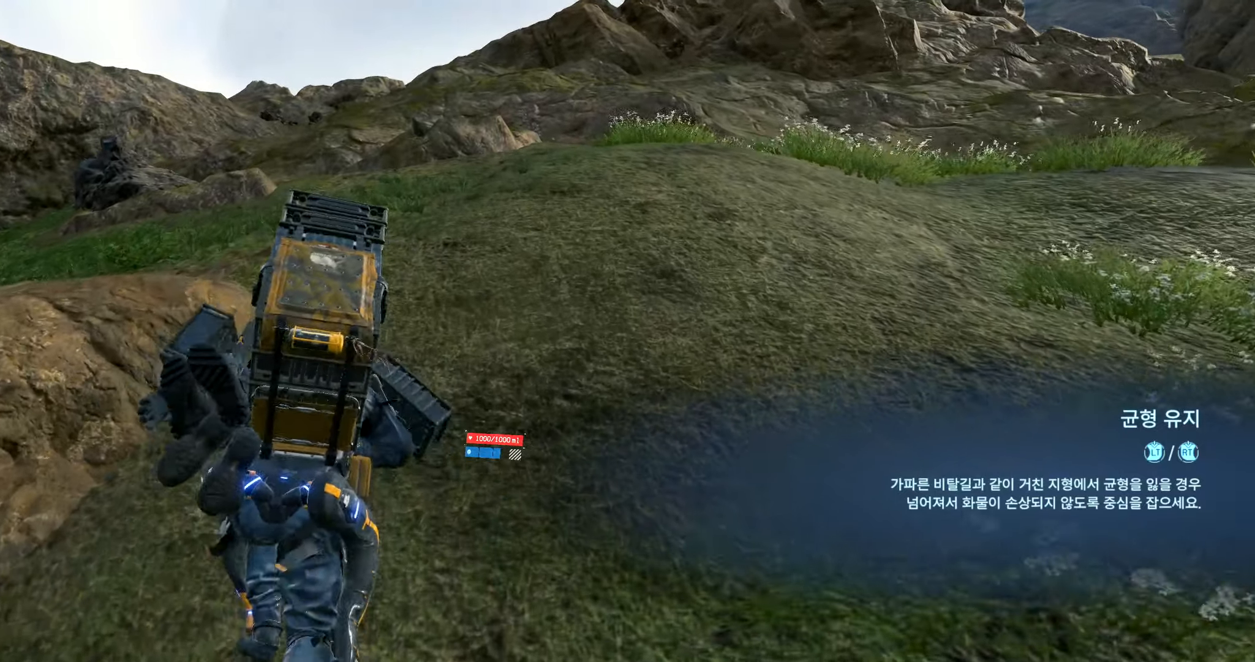
{"buttons": [], "left_stick": "up", "events": []}
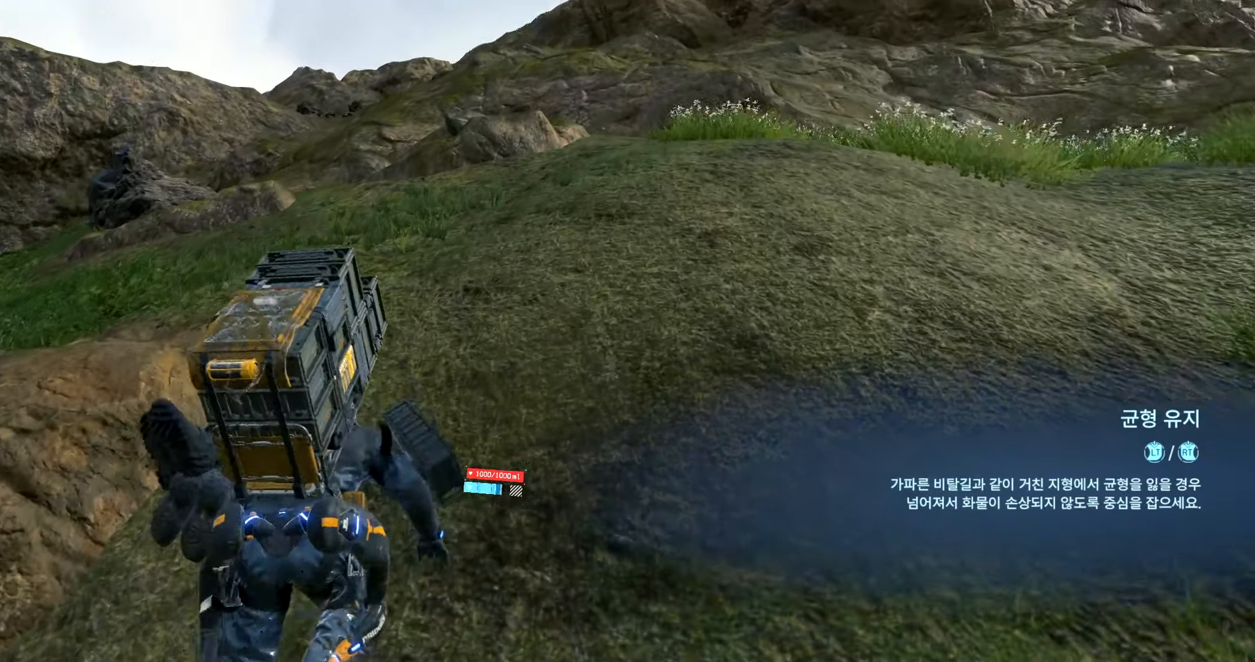
{"buttons": [], "left_stick": "up", "events": []}
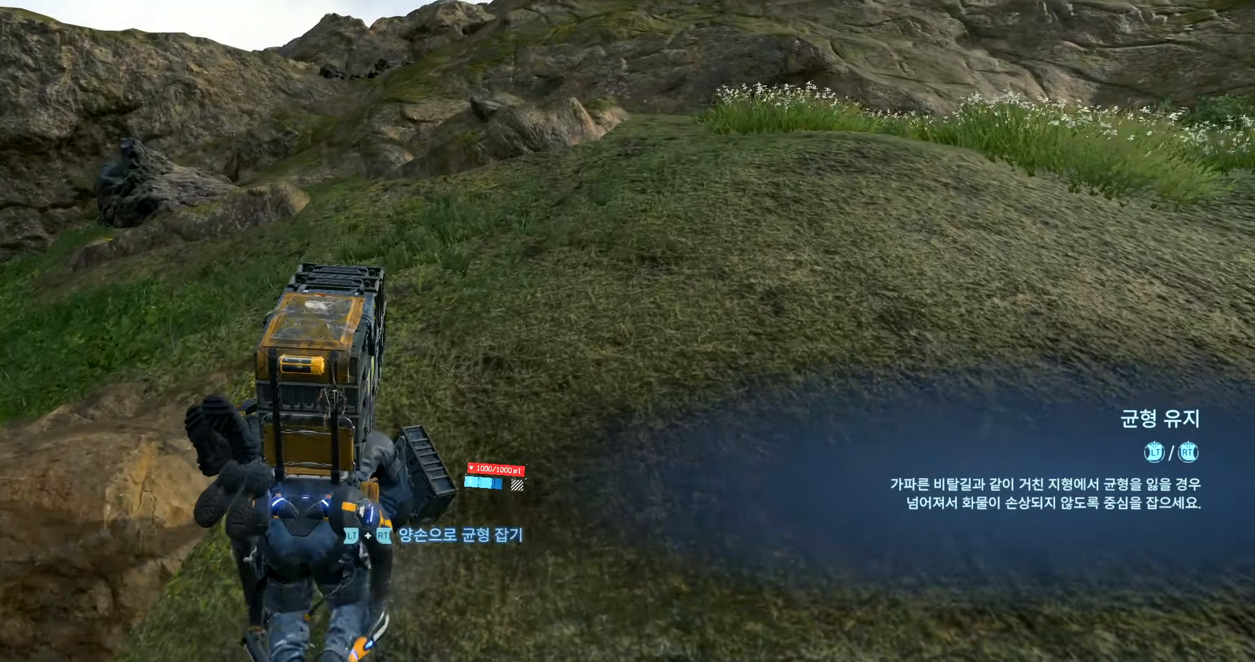
{"buttons": [], "left_stick": "up", "events": []}
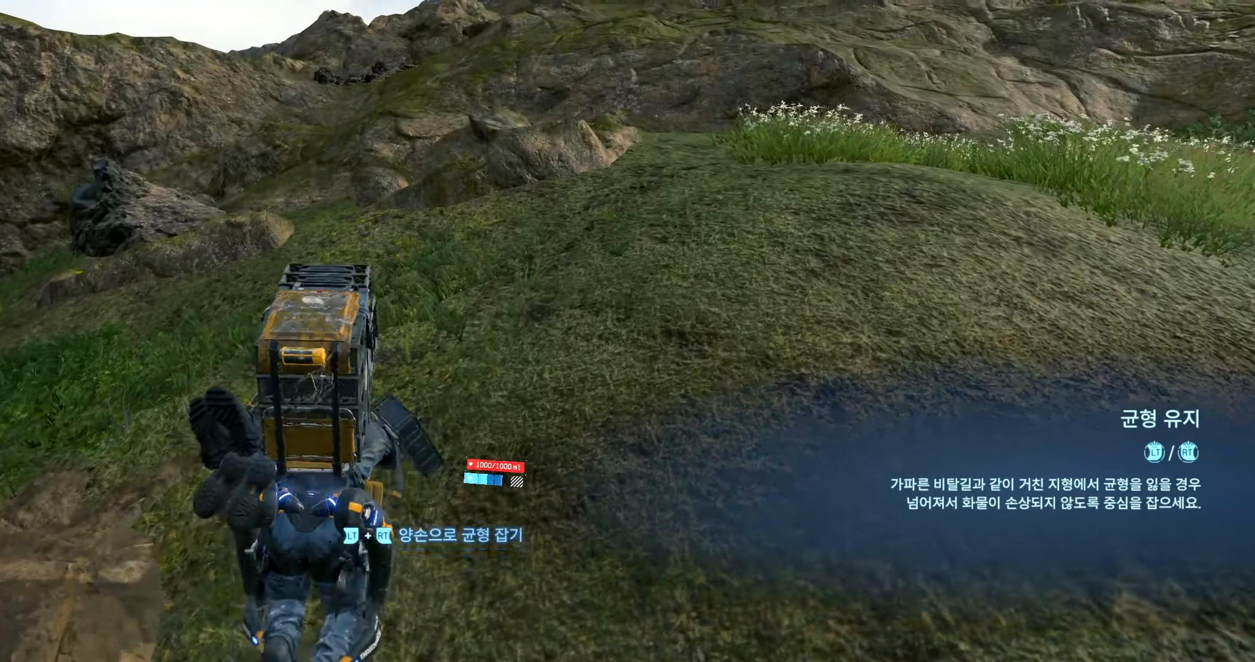
{"buttons": ["R2"], "left_stick": "up", "events": [[150, "R2", "down"]]}
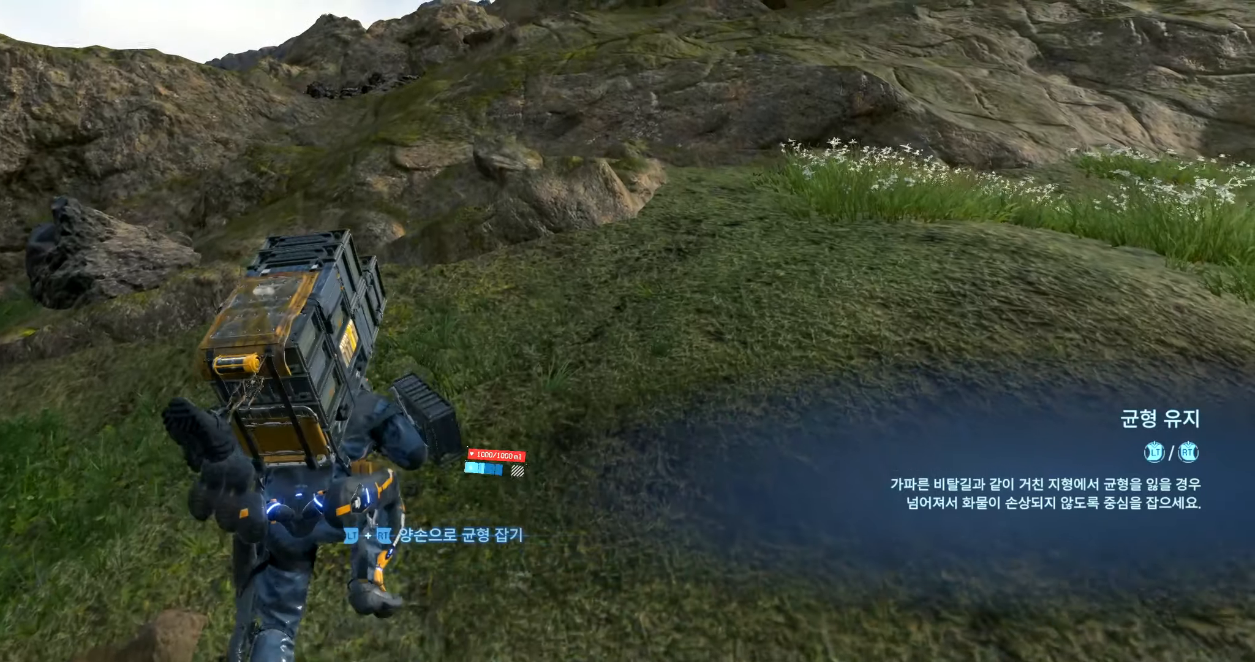
{"buttons": ["R2"], "left_stick": "up", "events": []}
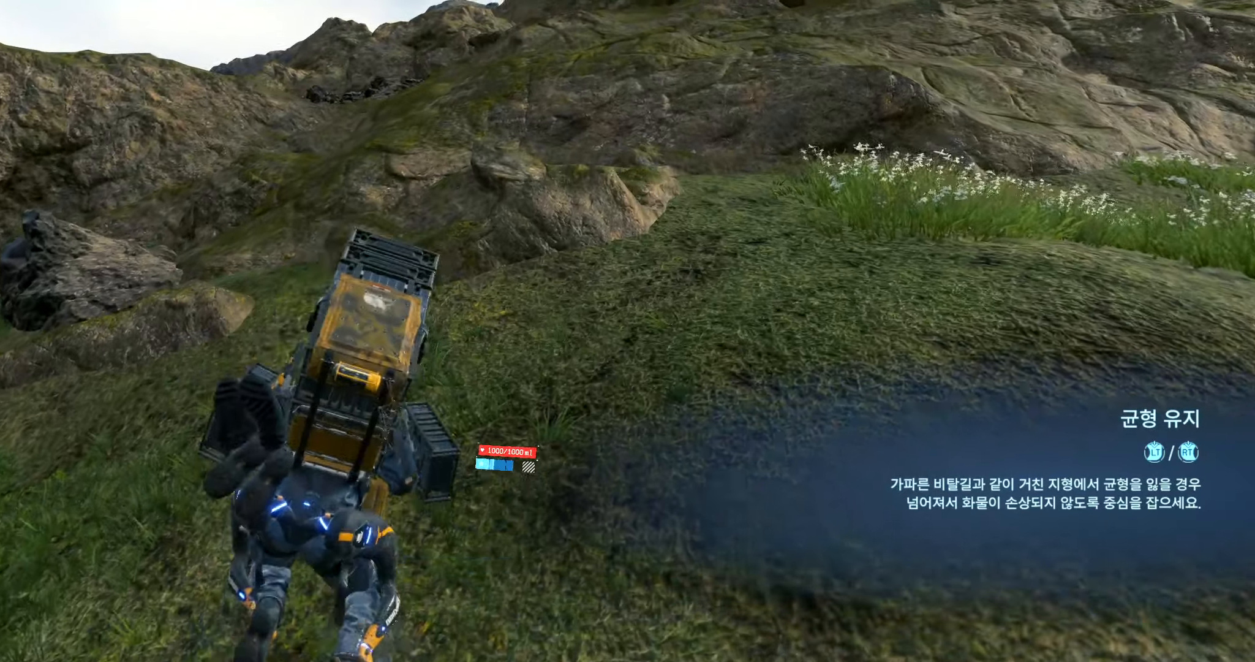
{"buttons": ["R2"], "left_stick": "up", "events": []}
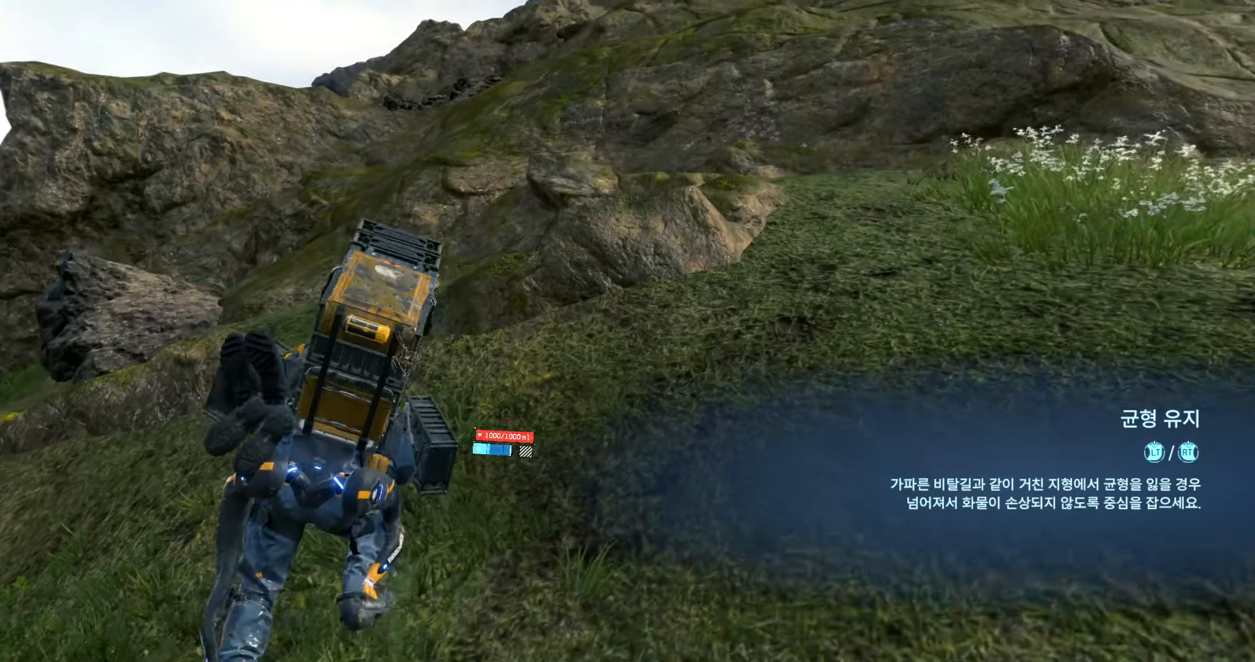
{"buttons": ["R2"], "left_stick": "up", "events": []}
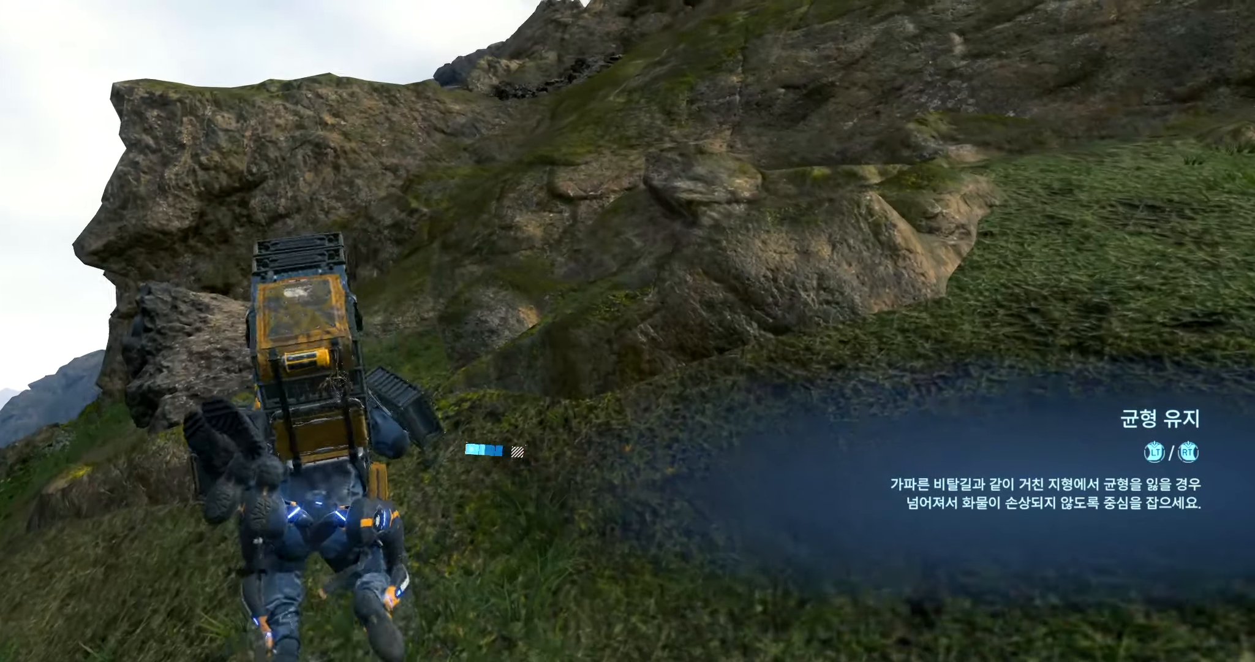
{"buttons": ["R2"], "left_stick": "up", "events": []}
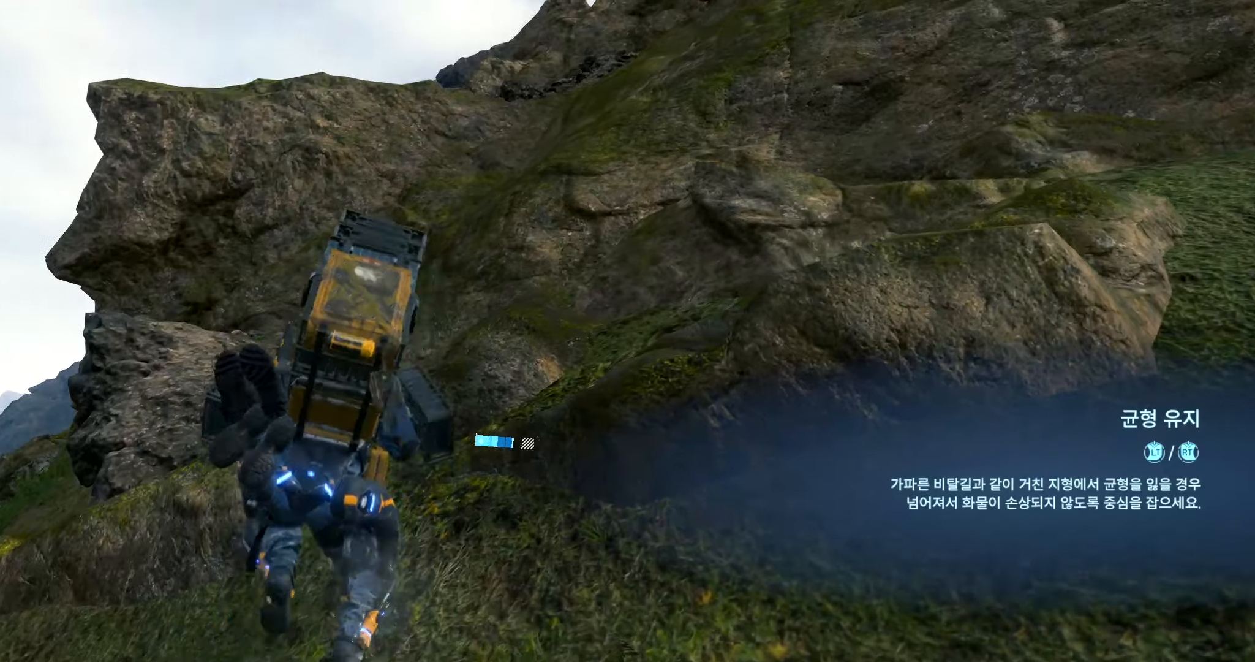
{"buttons": ["R2"], "left_stick": "up"}
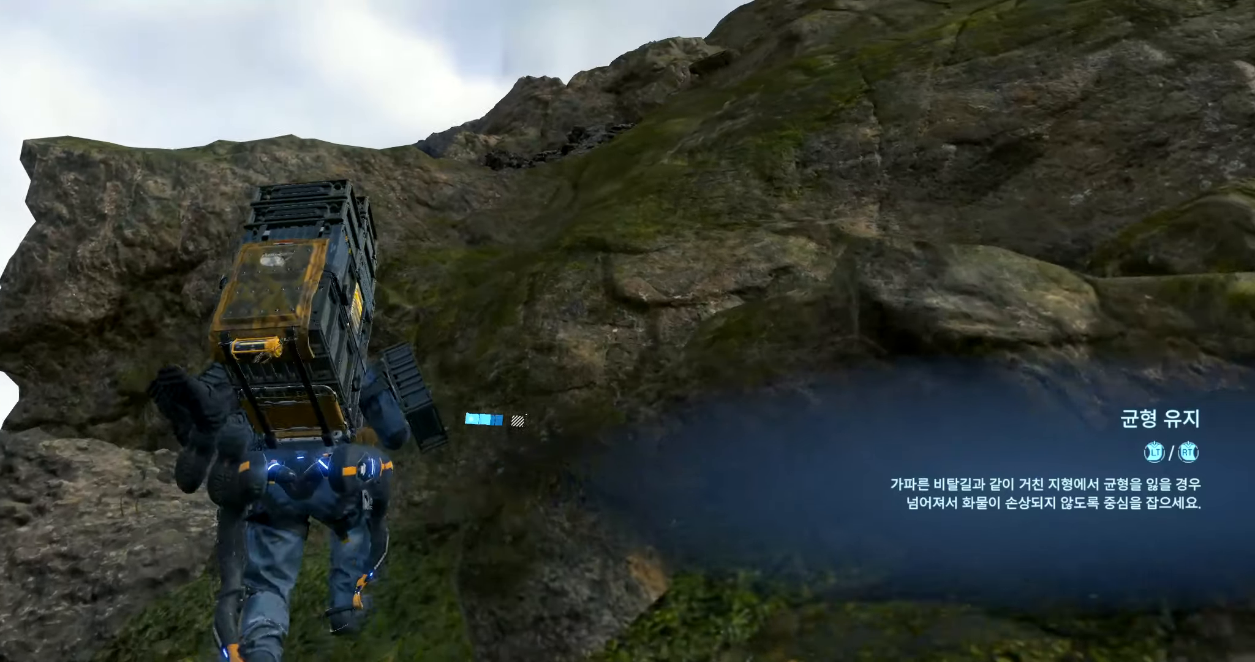
{"buttons": ["R2"], "left_stick": "up", "events": []}
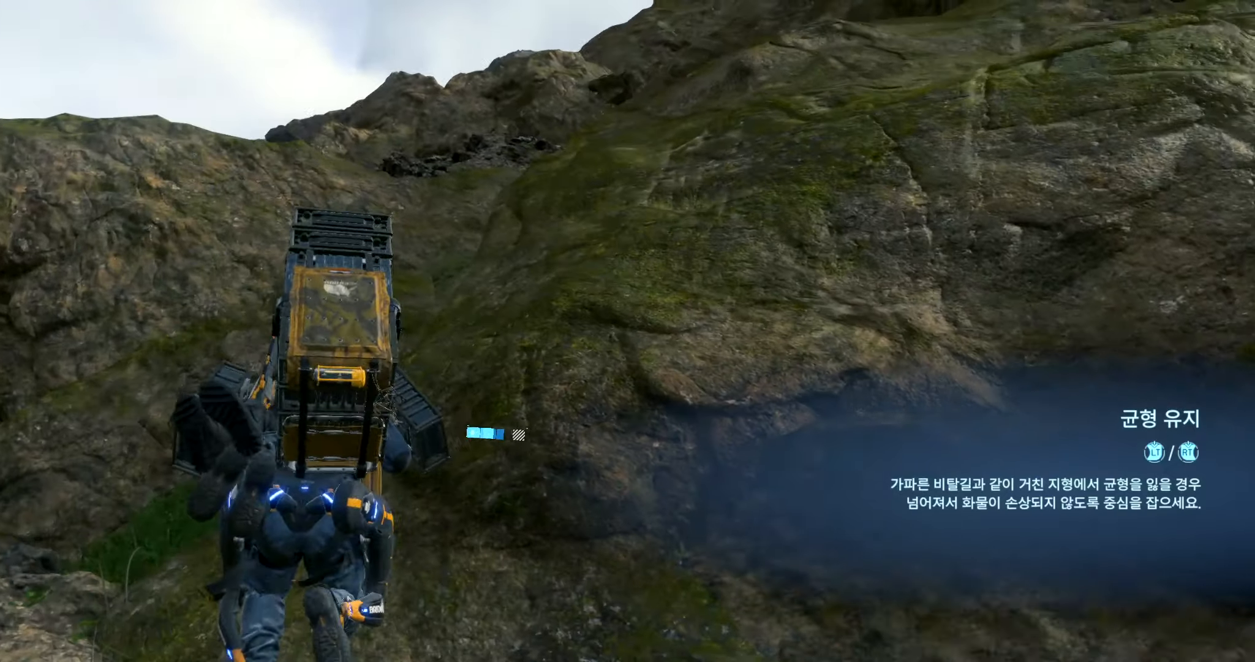
{"buttons": ["R2"], "left_stick": "up"}
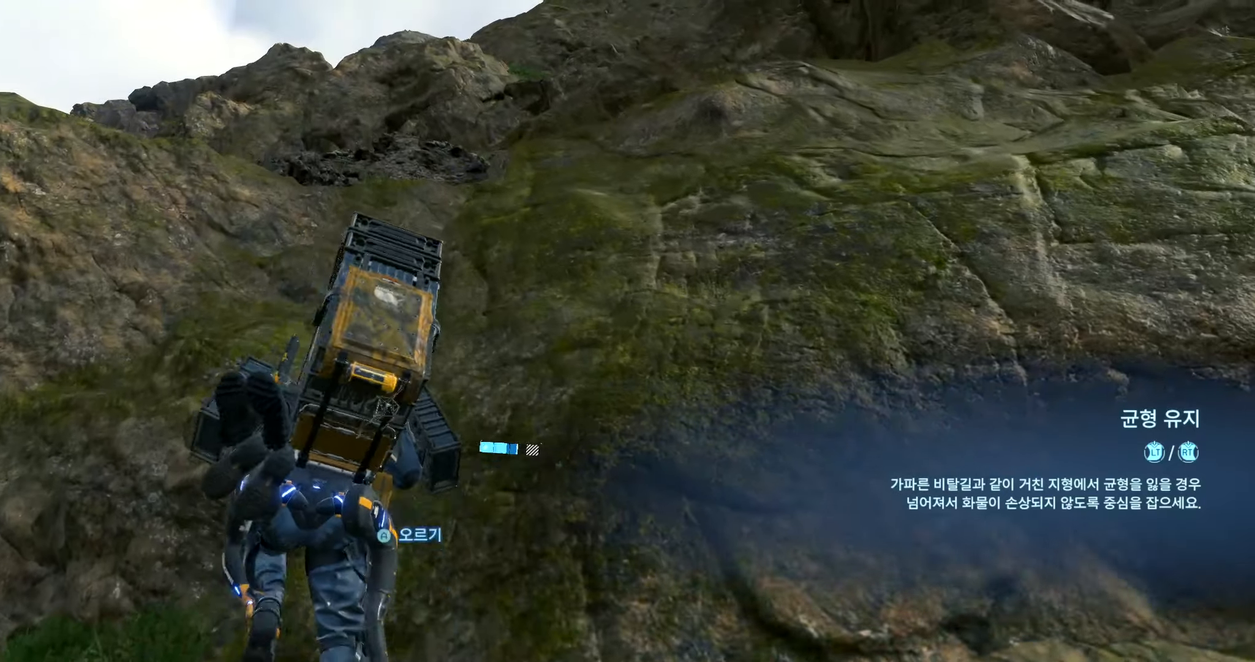
{"buttons": ["A", "R2"], "left_stick": "up", "events": [[400, "A", "down"]]}